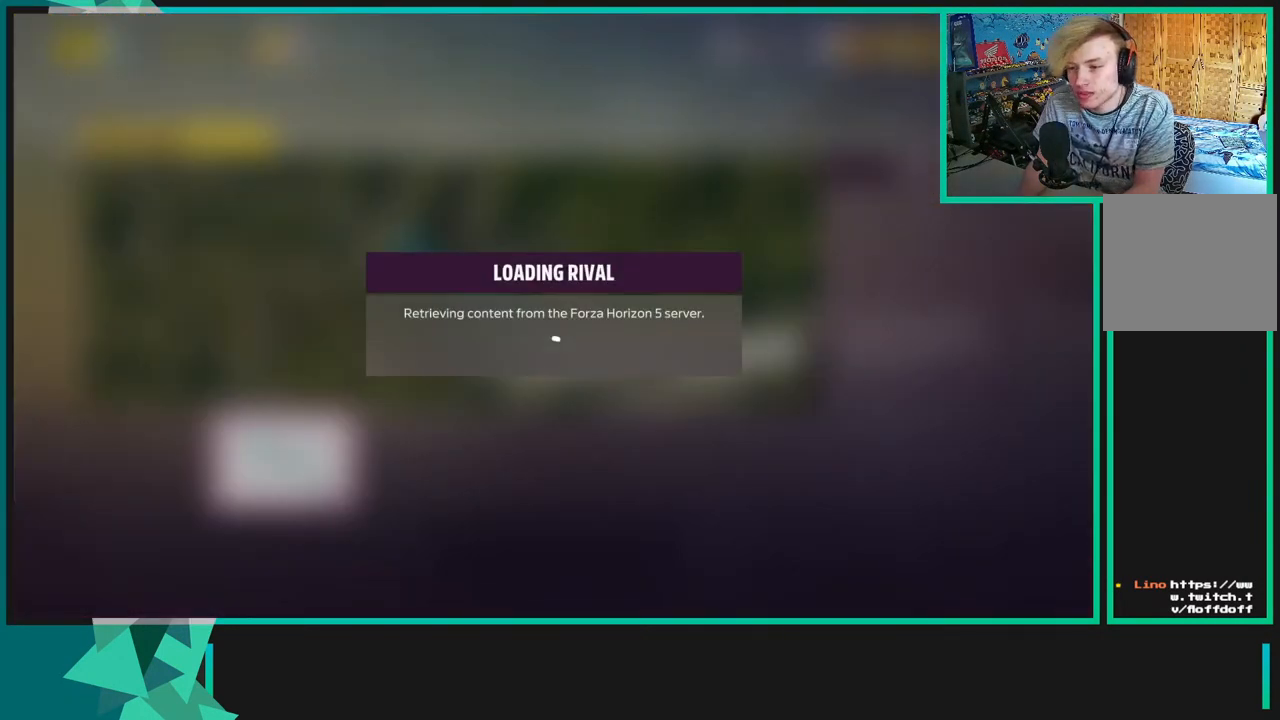
Gameplay with a controller (Xbox layout); each line is a JSON object with the inputs held at the frame after it. "events" lists button and stick changes between this image and that frame as [ms after this image, input, new state], when the widget could be followed in between.
{"buttons": ["A"], "left_stick": "center", "right_stick": "center", "events": [[433, "A", "down"]]}
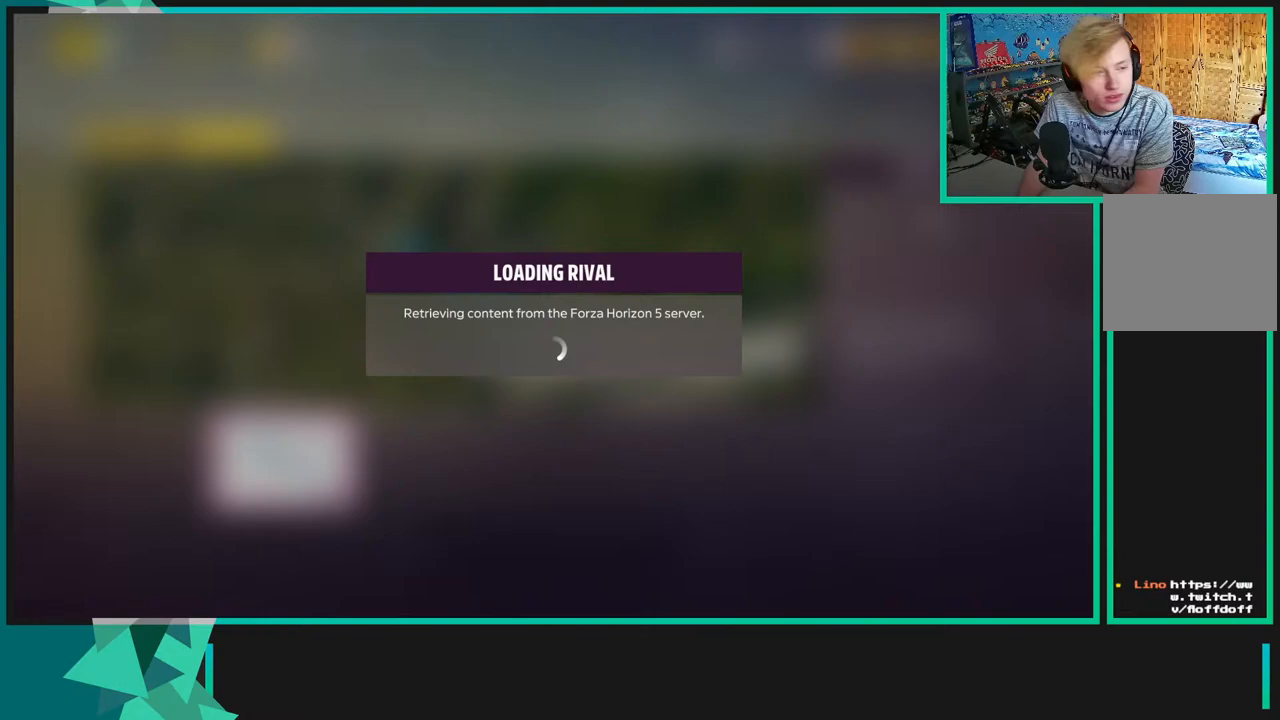
{"buttons": ["A"], "left_stick": "center", "right_stick": "center", "events": [[50, "A", "up"], [183, "A", "down"], [283, "A", "up"], [400, "A", "down"]]}
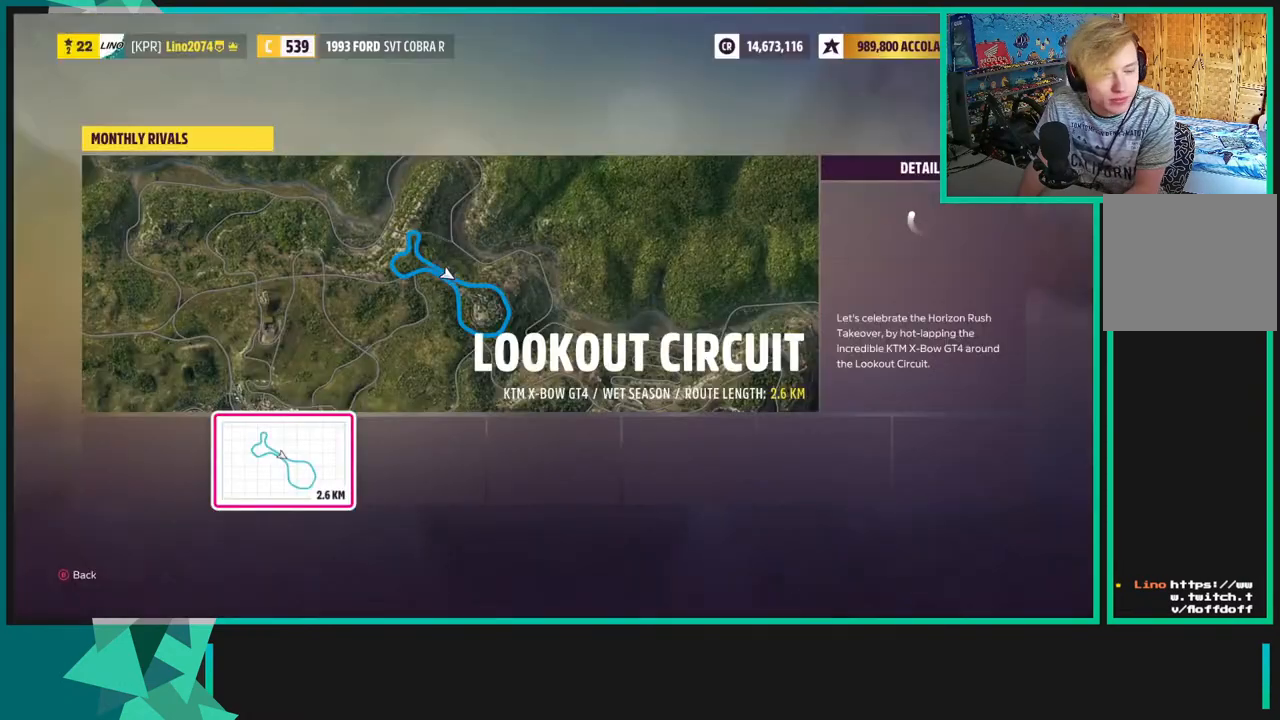
{"buttons": [], "left_stick": "center", "right_stick": "center", "events": [[17, "A", "up"], [117, "A", "down"], [217, "A", "up"], [350, "A", "down"], [417, "A", "up"]]}
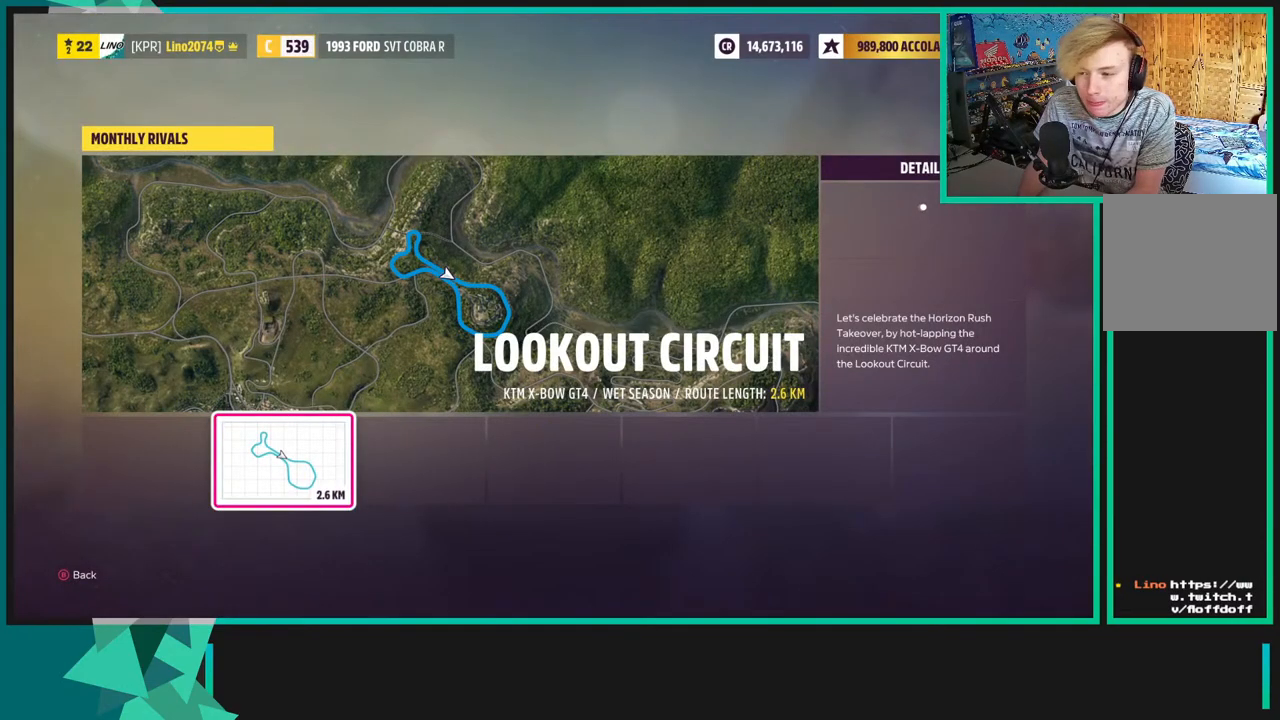
{"buttons": ["A"], "left_stick": "center", "right_stick": "center", "events": [[67, "A", "down"], [133, "A", "up"], [267, "A", "down"], [367, "A", "up"], [433, "A", "down"]]}
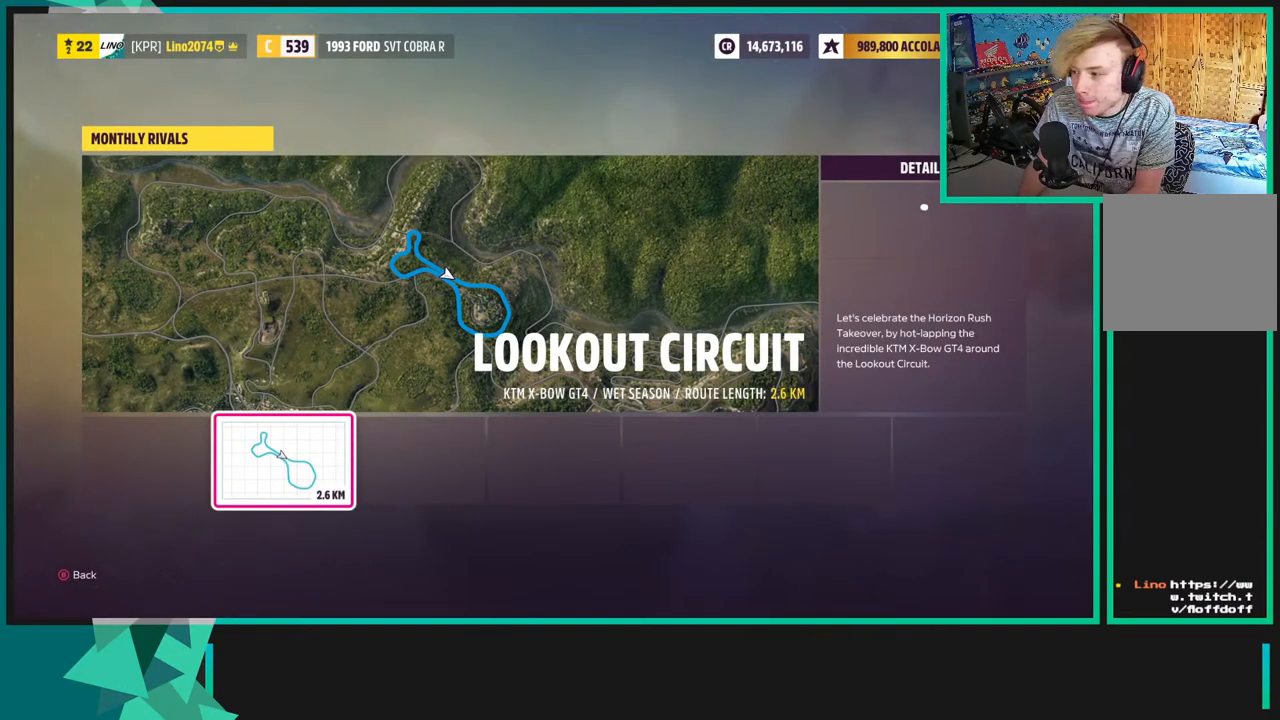
{"buttons": [], "left_stick": "center", "right_stick": "center", "events": [[33, "A", "up"], [133, "A", "down"], [233, "A", "up"], [350, "A", "down"], [433, "A", "up"]]}
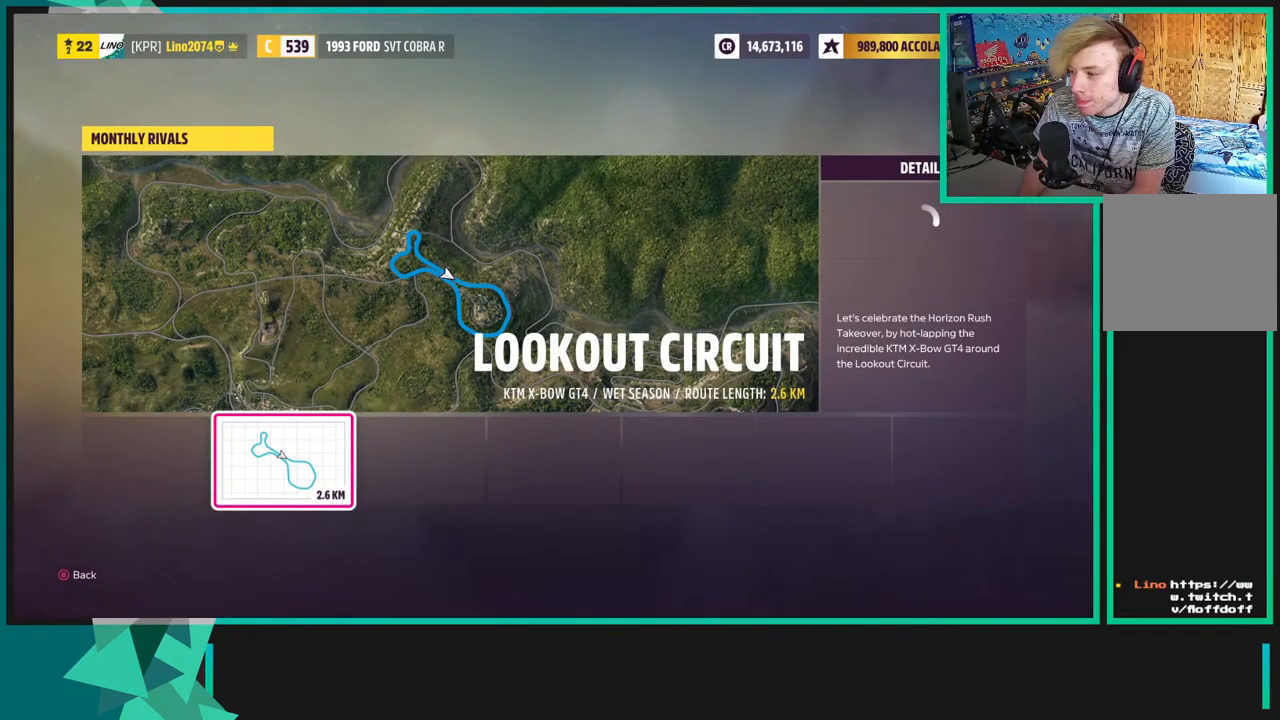
{"buttons": [], "left_stick": "center", "right_stick": "center", "events": [[33, "A", "down"], [100, "A", "up"], [200, "A", "down"], [283, "A", "up"], [383, "A", "down"], [433, "A", "up"]]}
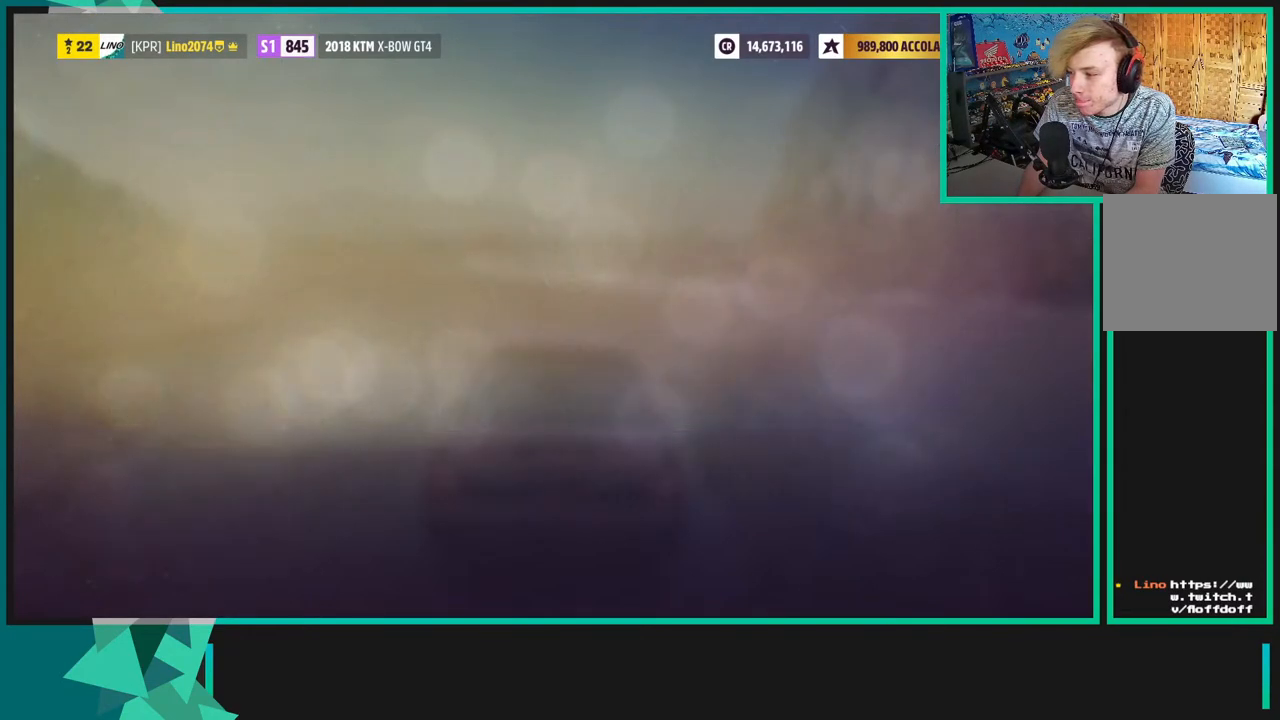
{"buttons": [], "left_stick": "center", "right_stick": "center", "events": []}
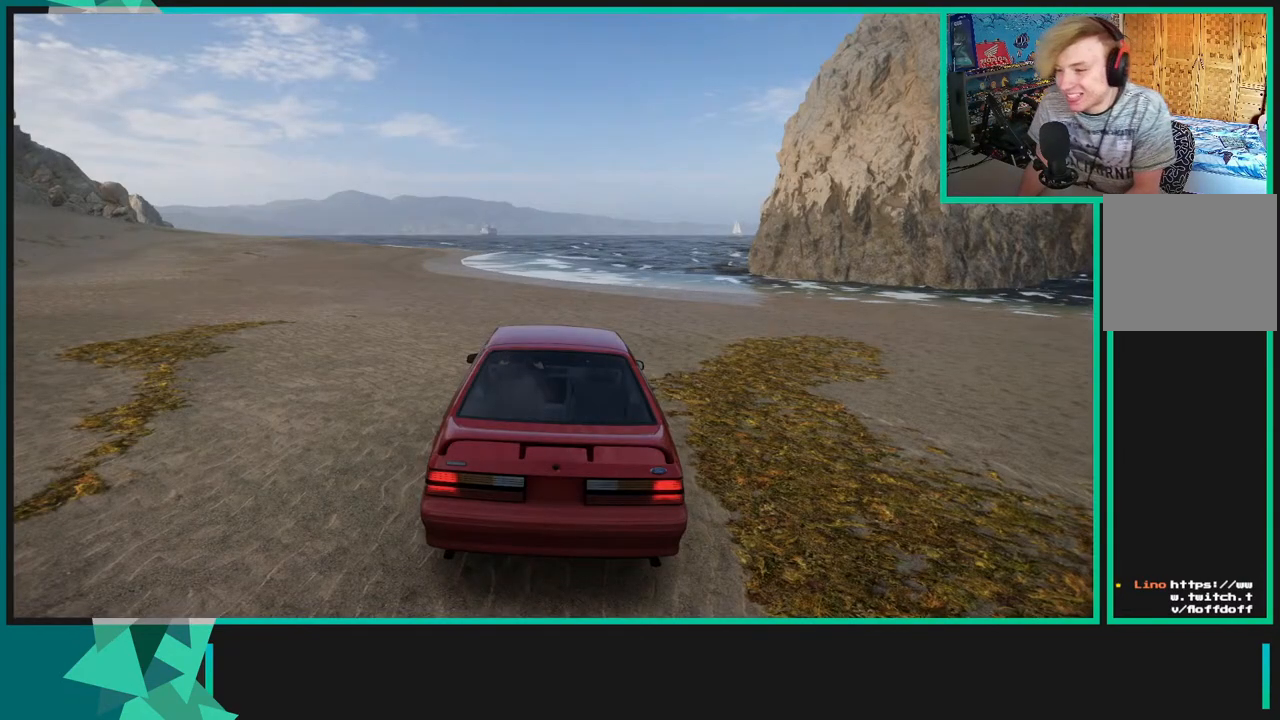
{"buttons": ["R2"], "left_stick": "center", "right_stick": "center", "events": [[100, "R2", "down"]]}
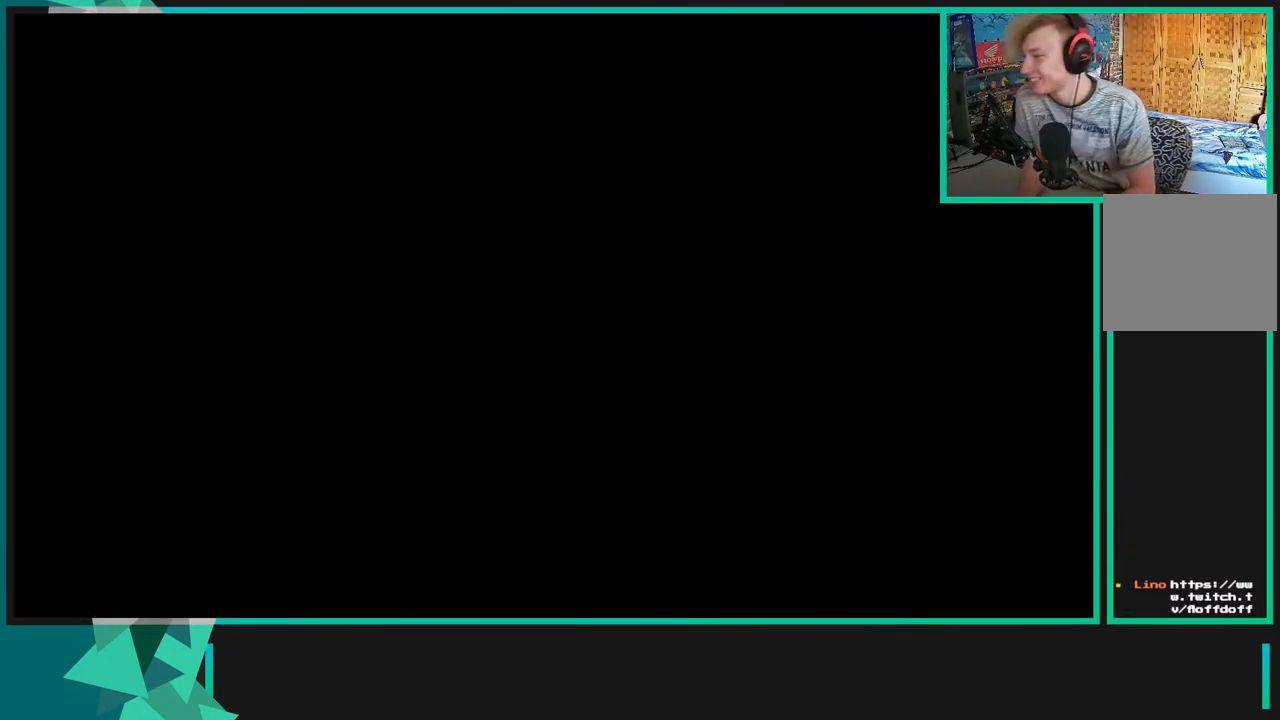
{"buttons": ["R2"], "left_stick": "center", "right_stick": "center", "events": []}
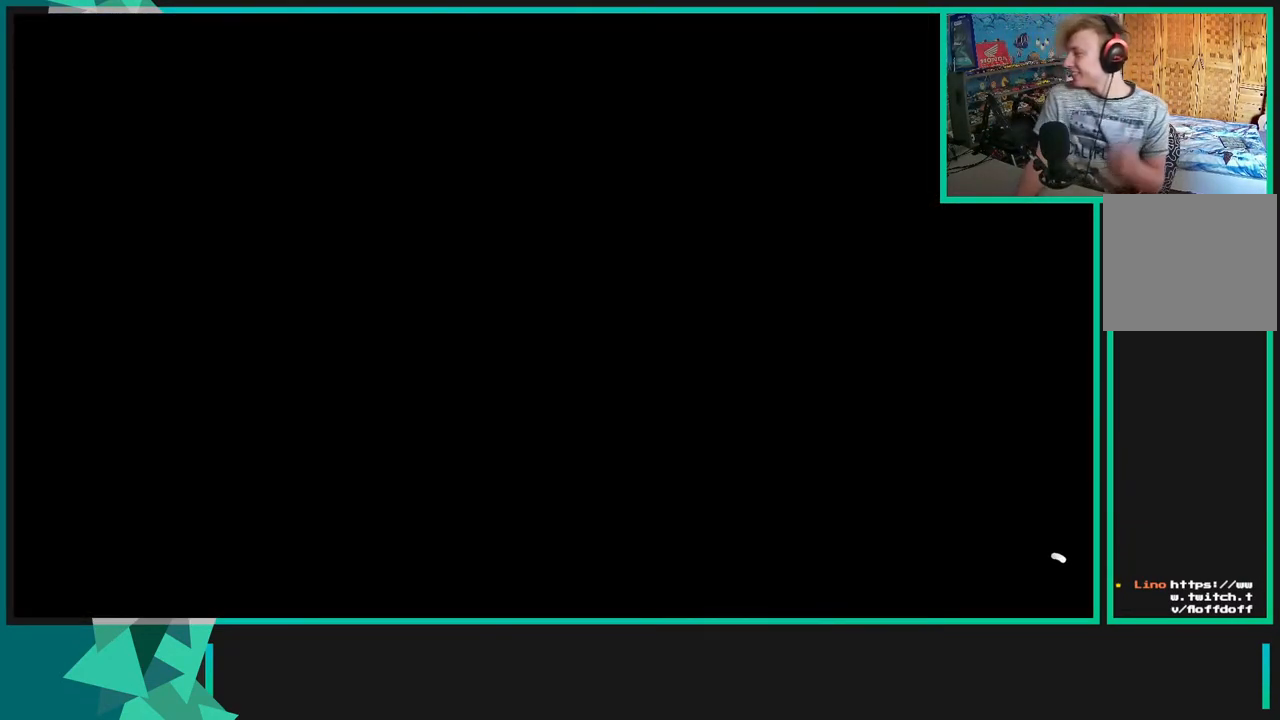
{"buttons": ["R2"], "left_stick": "center", "right_stick": "center", "events": []}
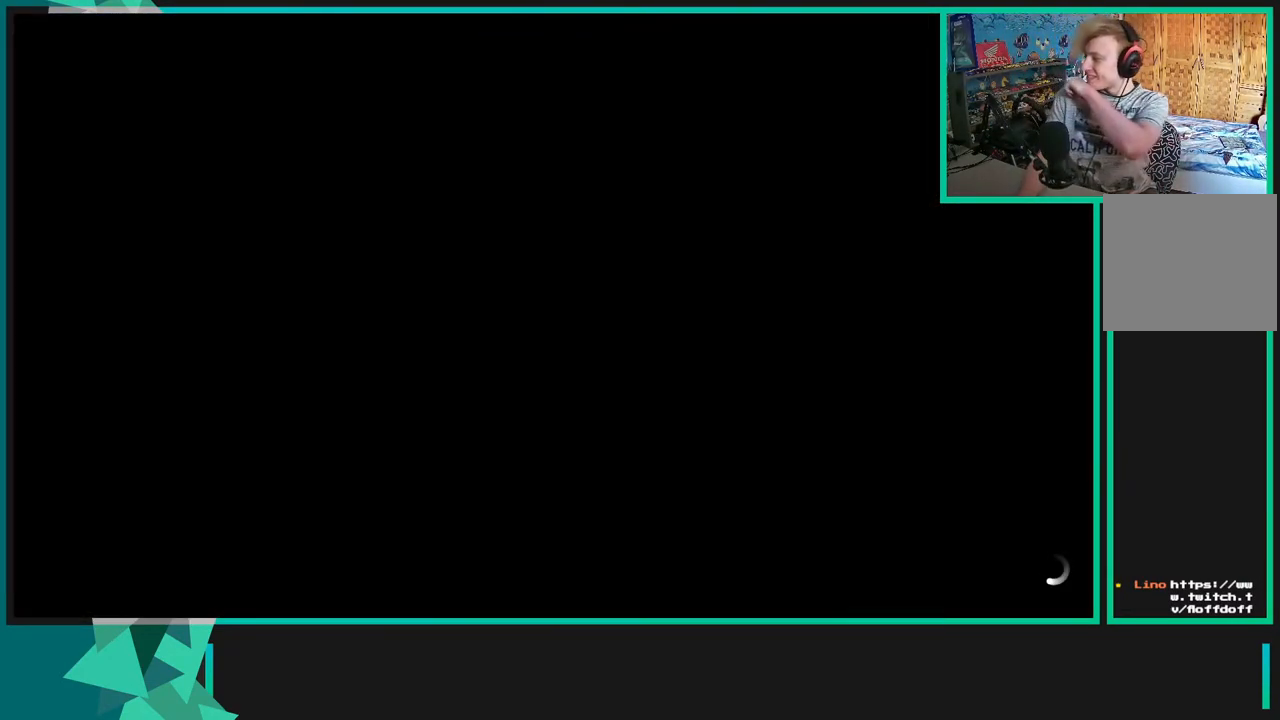
{"buttons": ["R2"], "left_stick": "center", "right_stick": "center", "events": []}
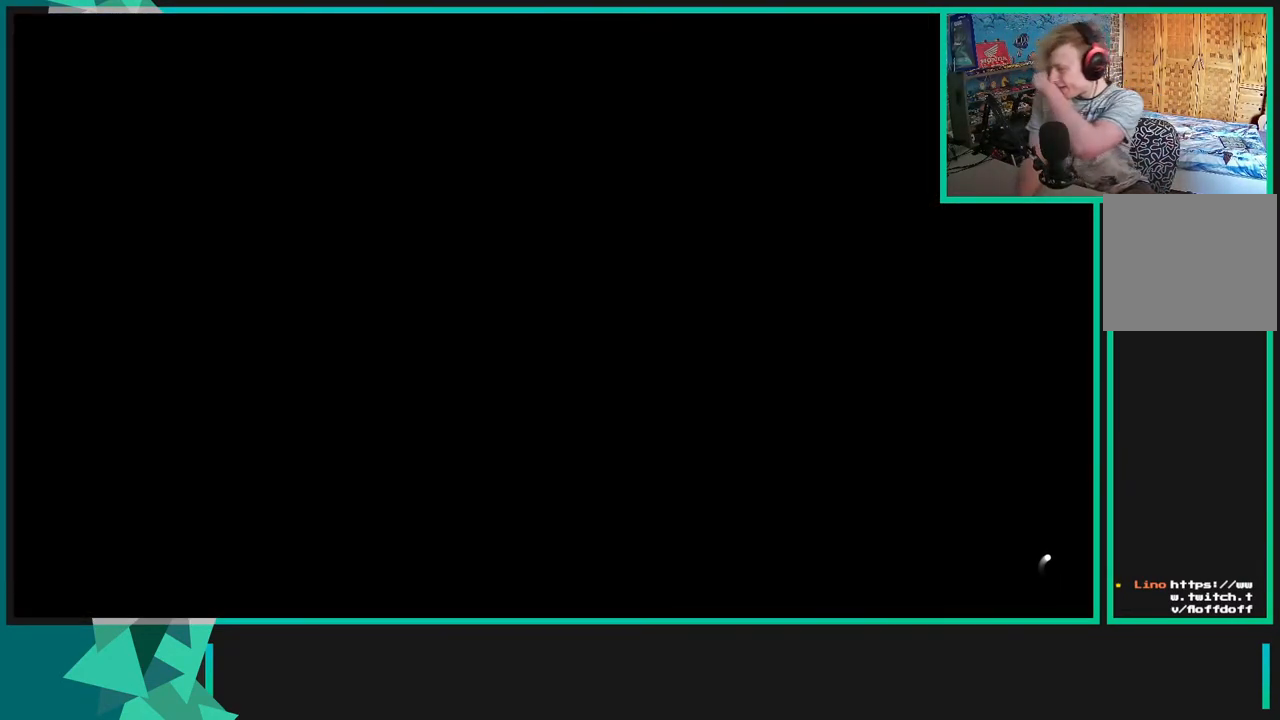
{"buttons": ["R2"], "left_stick": "center", "right_stick": "center", "events": []}
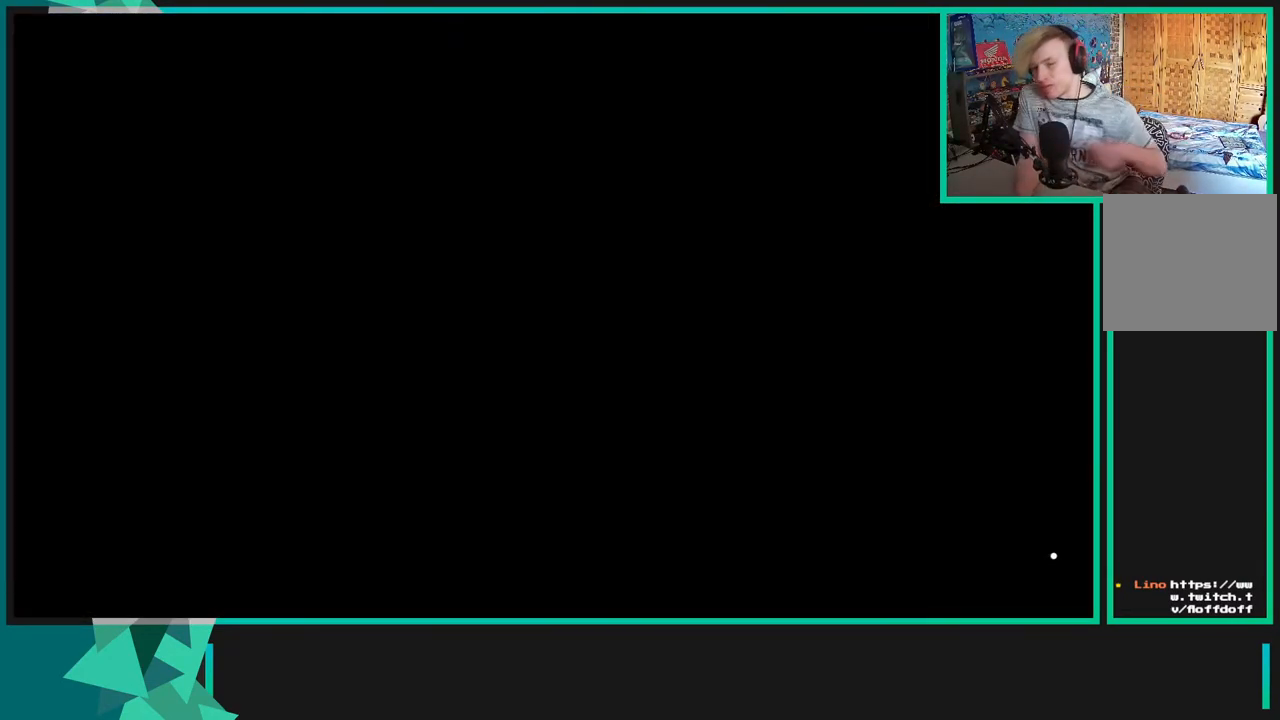
{"buttons": ["R2"], "left_stick": "center", "right_stick": "center", "events": []}
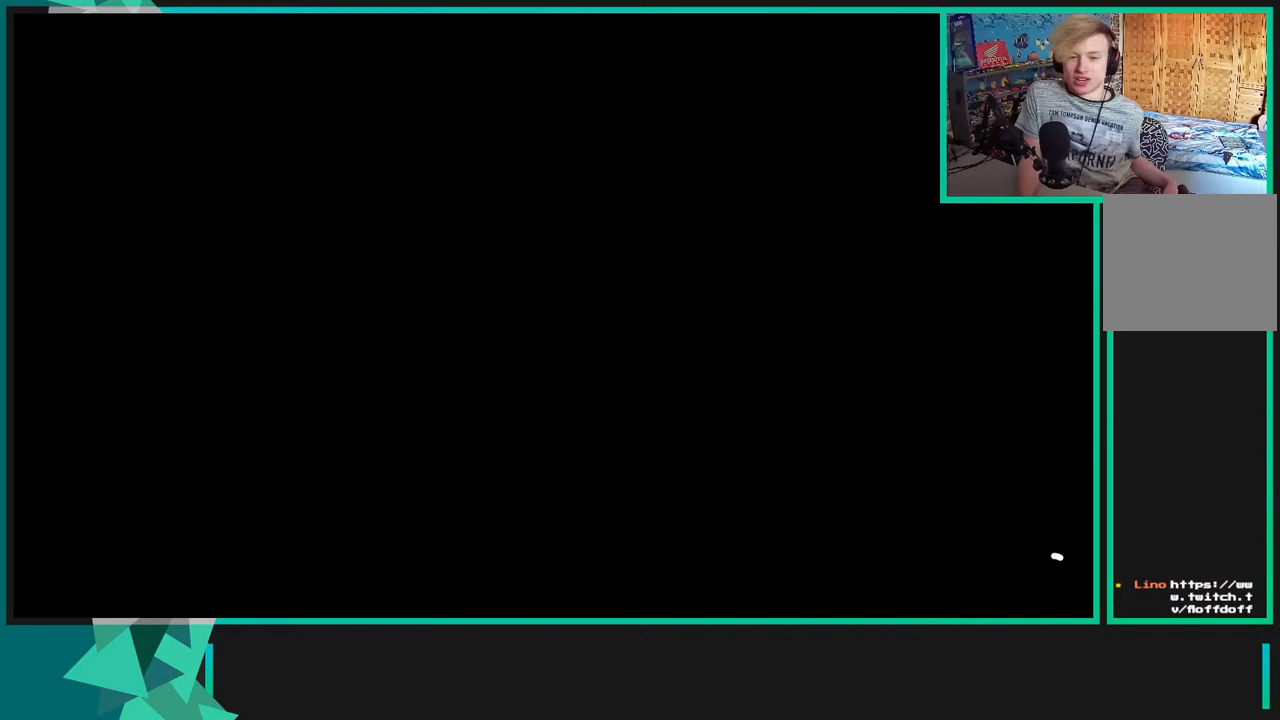
{"buttons": ["R2"], "left_stick": "center", "right_stick": "center", "events": []}
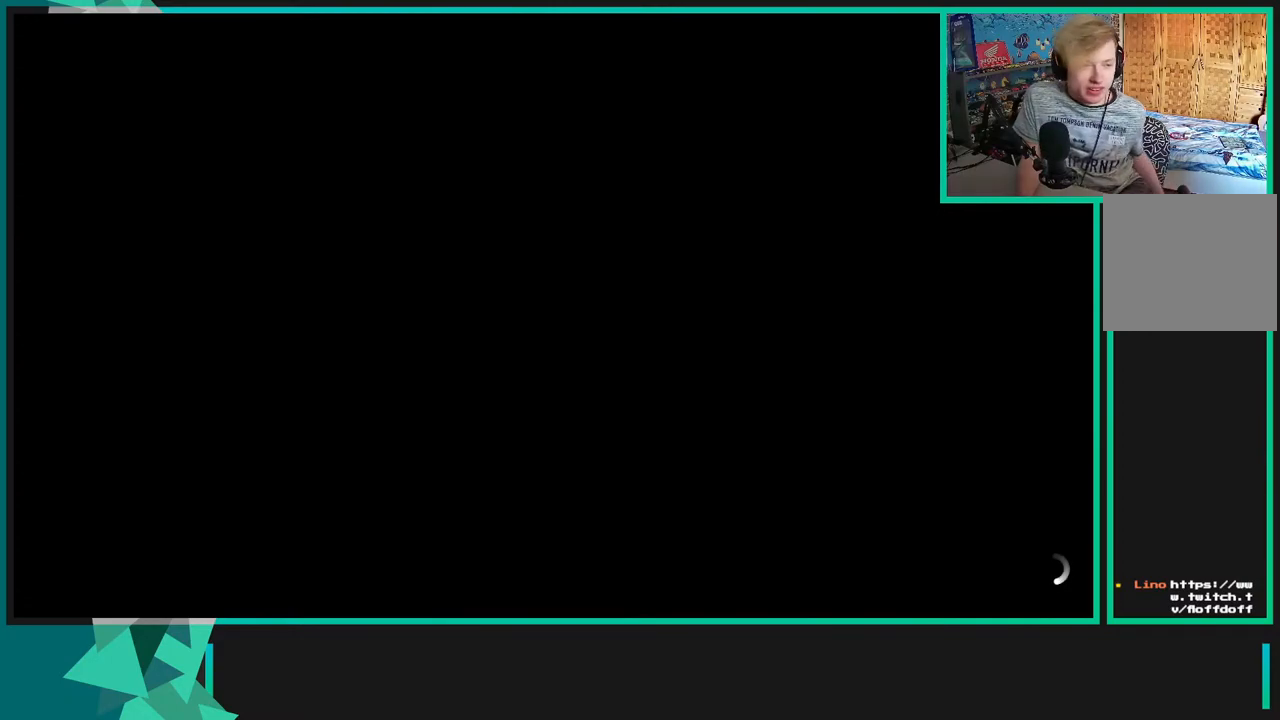
{"buttons": ["R2"], "left_stick": "center", "right_stick": "center", "events": []}
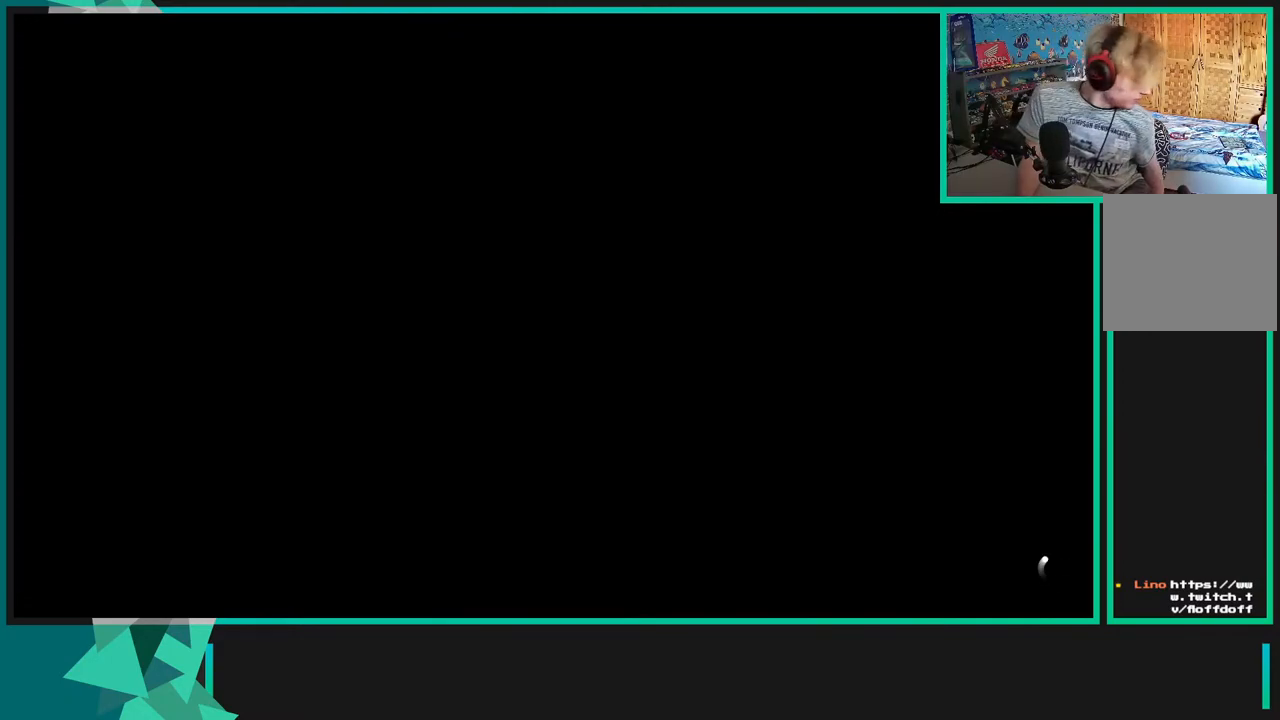
{"buttons": ["R2"], "left_stick": "center", "right_stick": "center", "events": []}
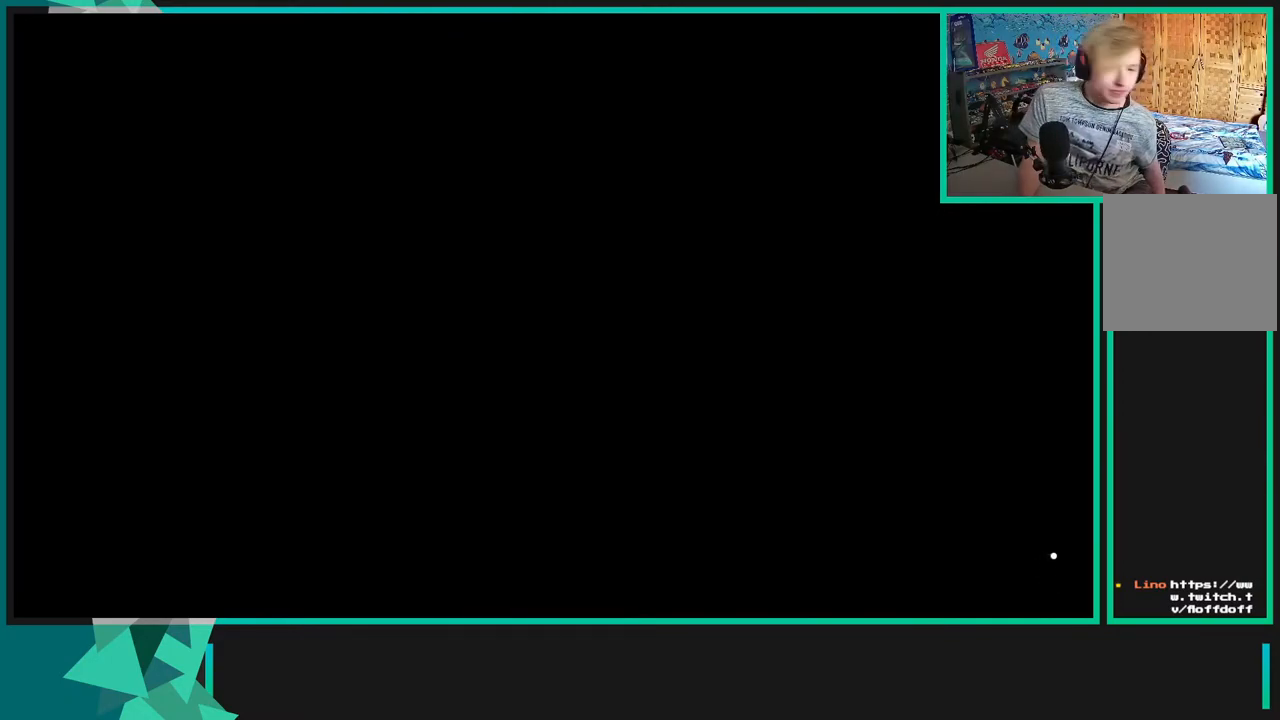
{"buttons": ["R2"], "left_stick": "center", "right_stick": "center", "events": []}
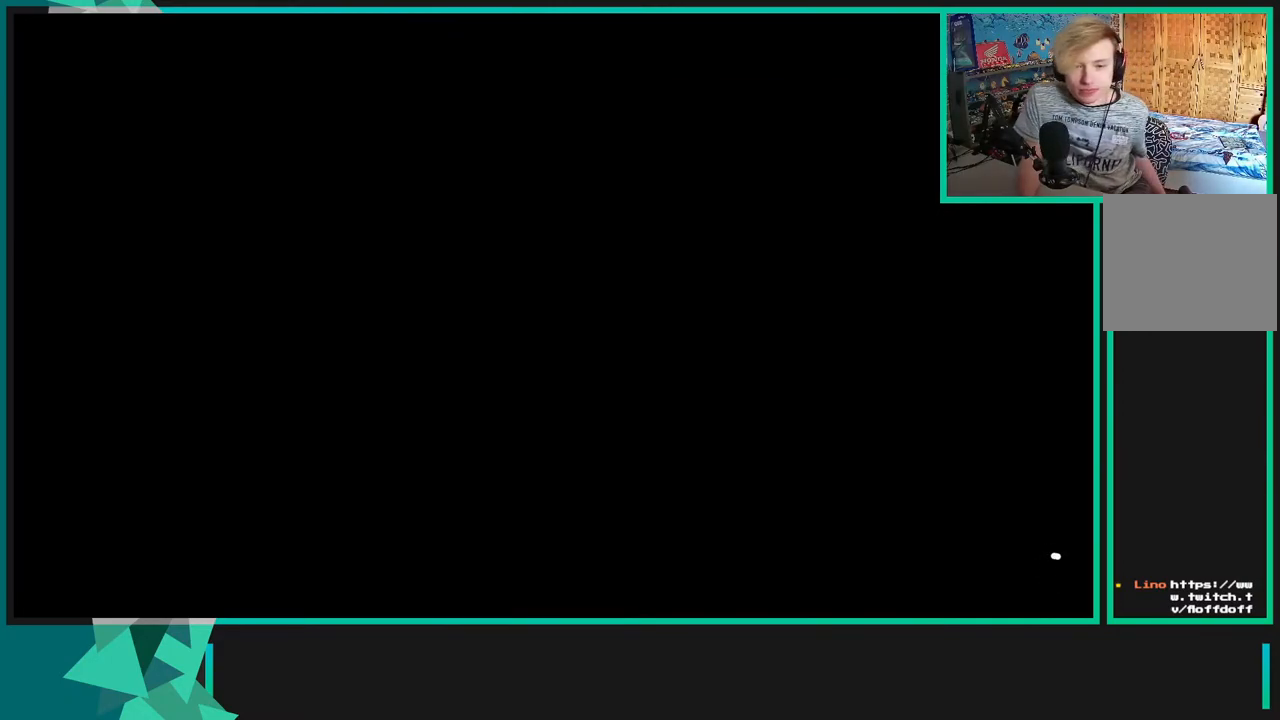
{"buttons": ["R2"], "left_stick": "center", "right_stick": "center", "events": []}
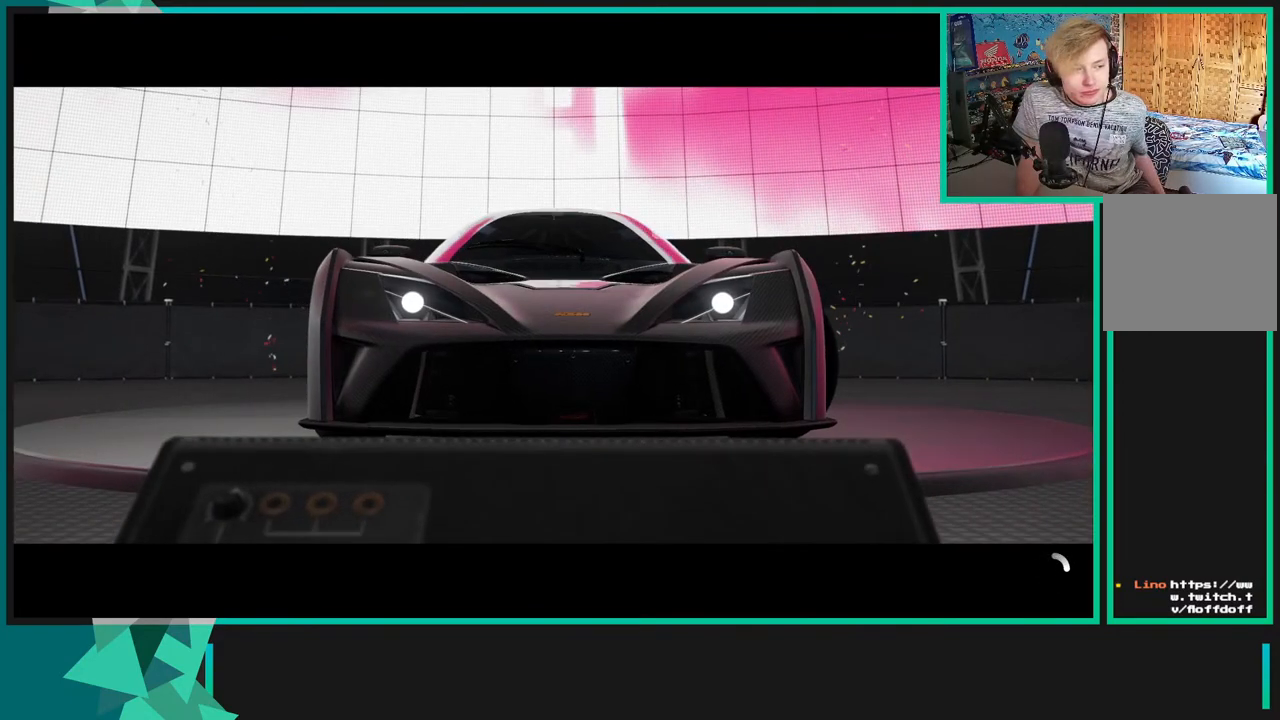
{"buttons": ["R2"], "left_stick": "center", "right_stick": "center", "events": []}
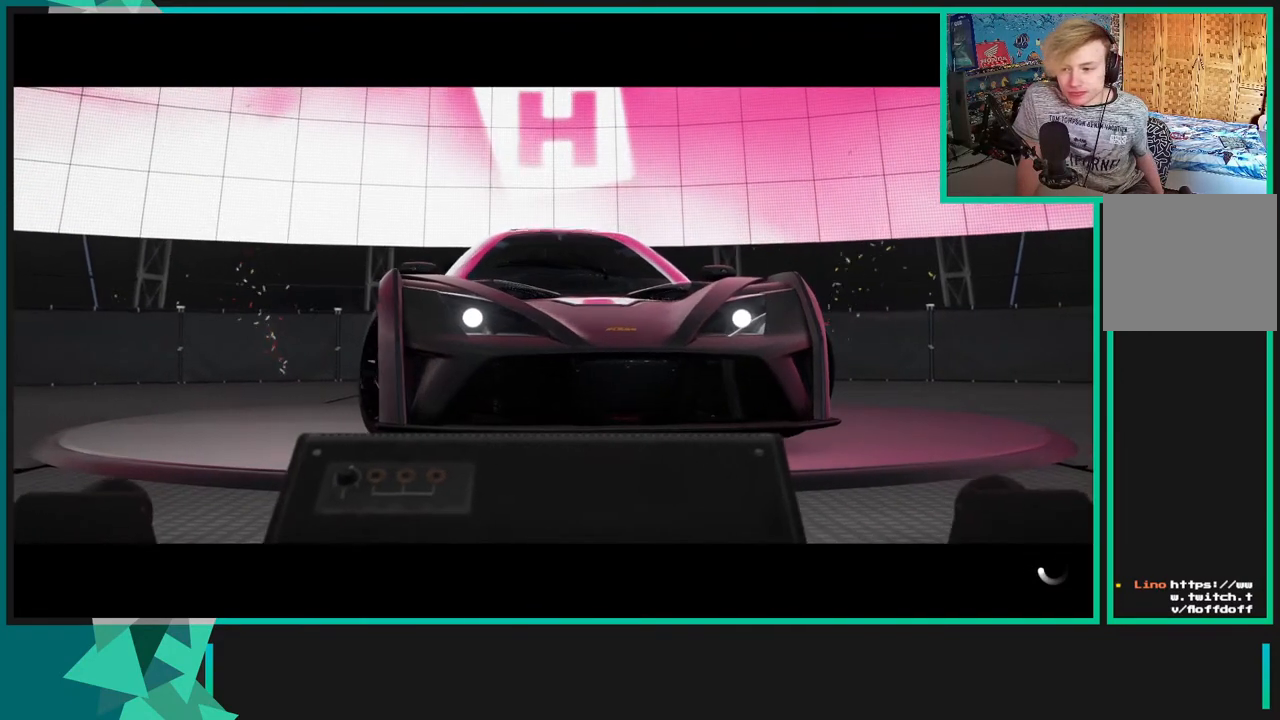
{"buttons": ["R2"], "left_stick": "center", "right_stick": "center", "events": []}
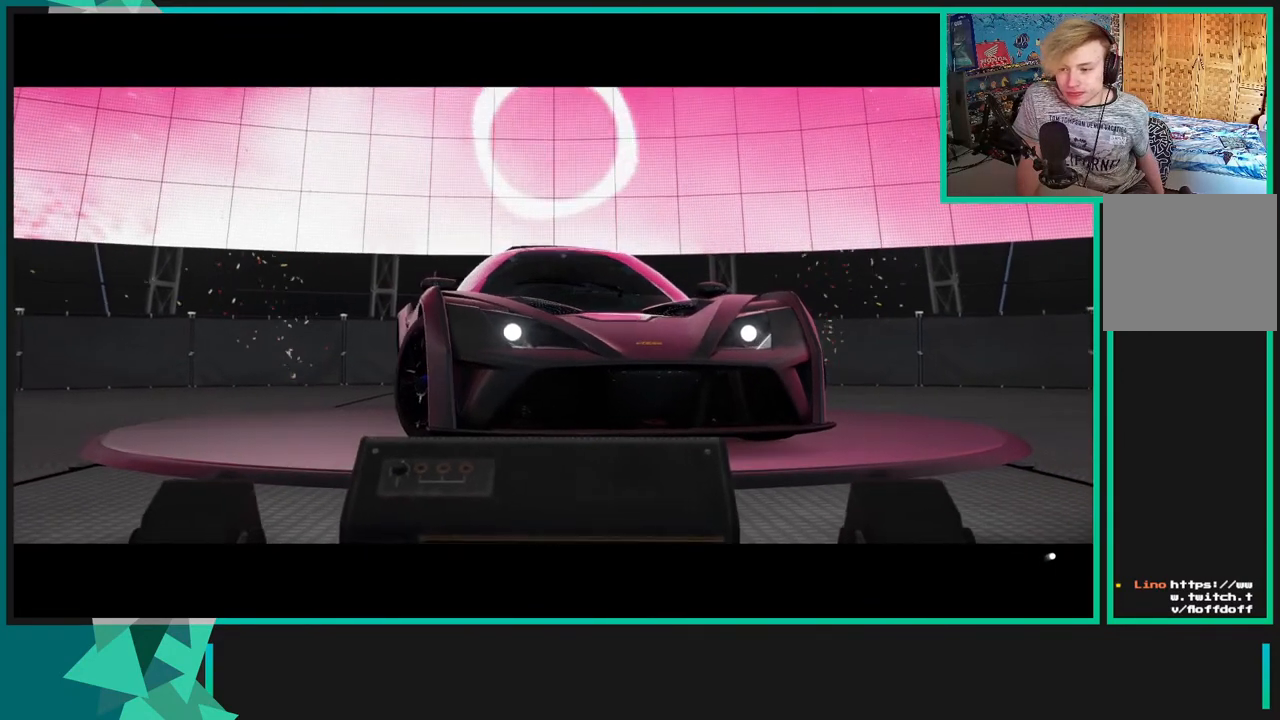
{"buttons": ["R2"], "left_stick": "center", "right_stick": "center", "events": []}
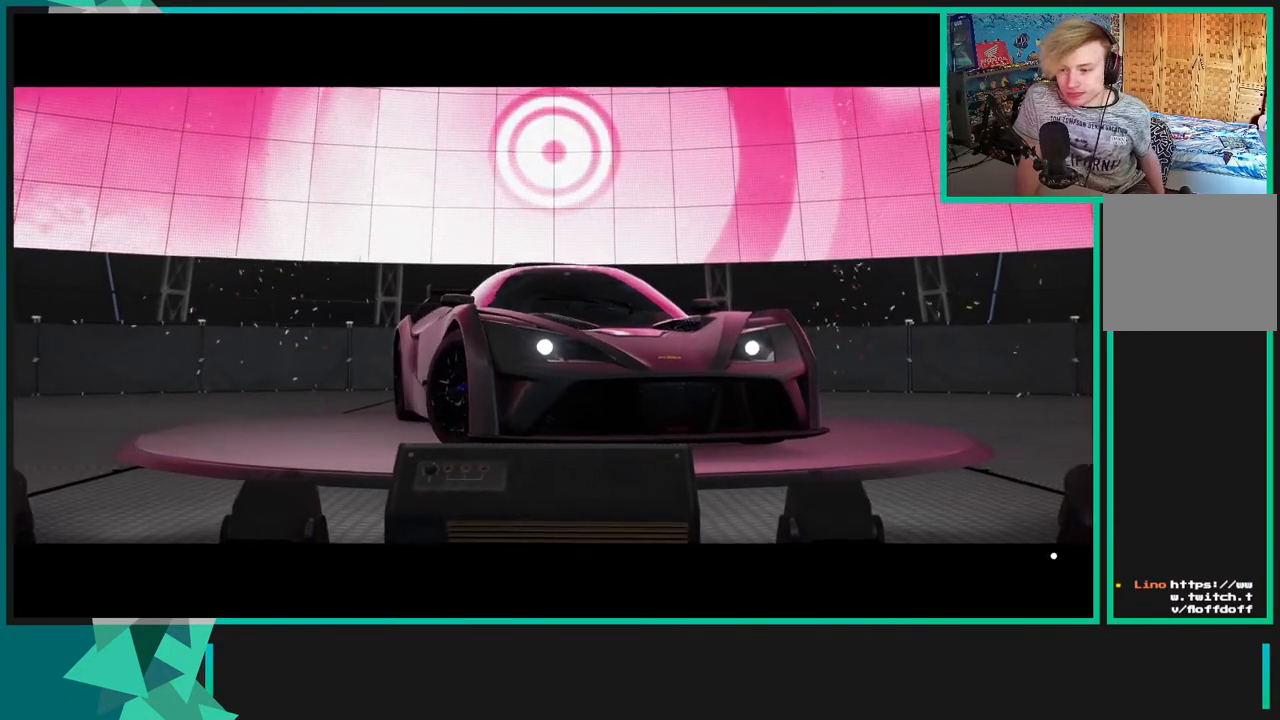
{"buttons": ["R2"], "left_stick": "center", "right_stick": "center", "events": []}
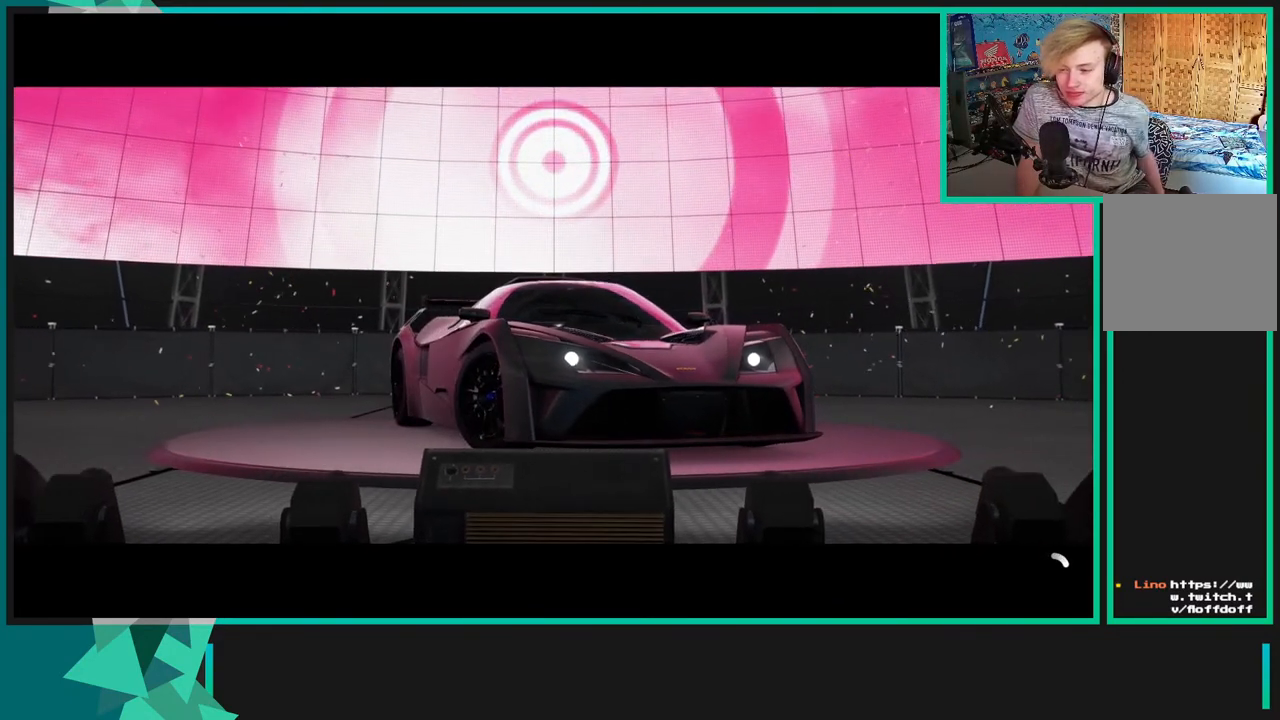
{"buttons": ["R2"], "left_stick": "center", "right_stick": "center", "events": []}
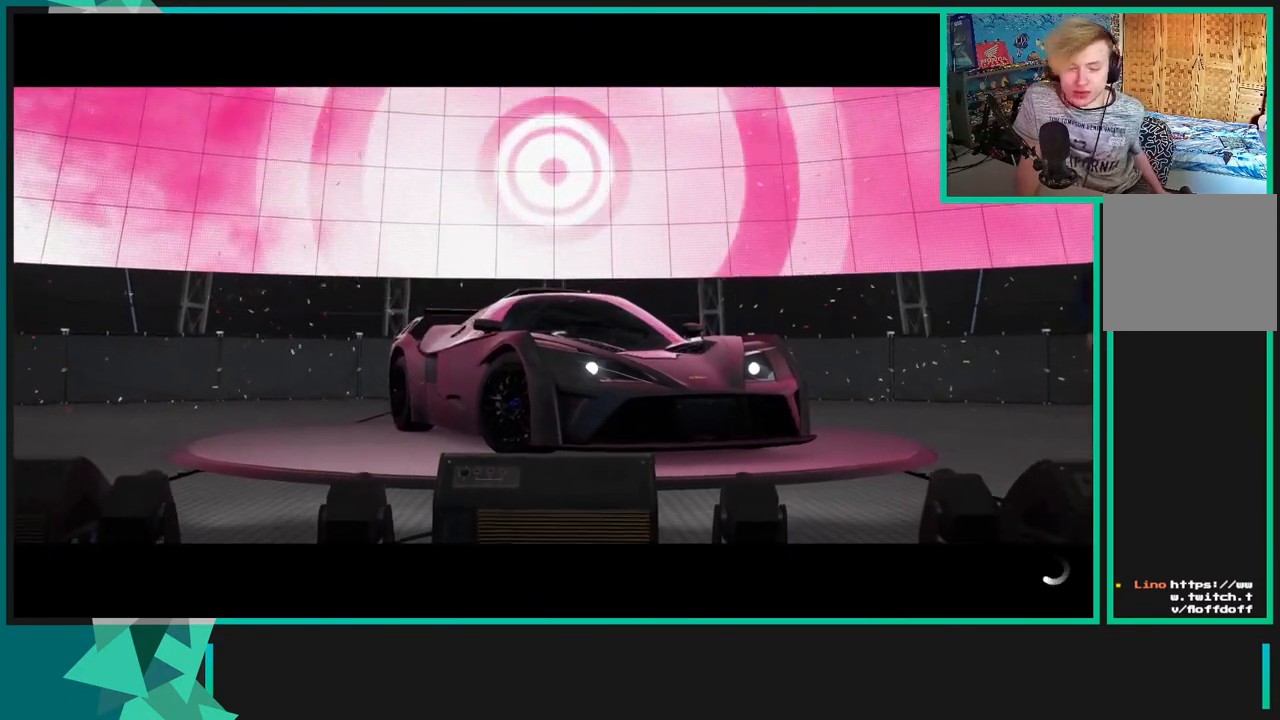
{"buttons": ["R2"], "left_stick": "center", "right_stick": "center", "events": []}
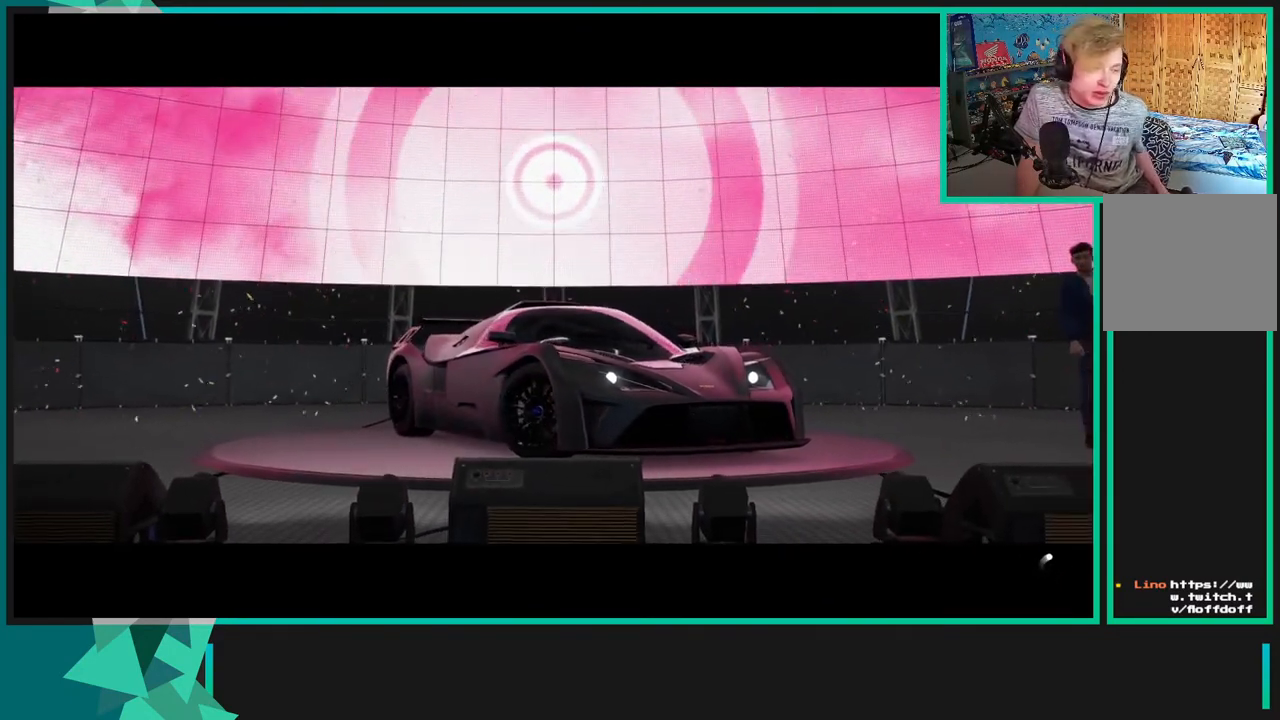
{"buttons": ["R2"], "left_stick": "center", "right_stick": "center", "events": []}
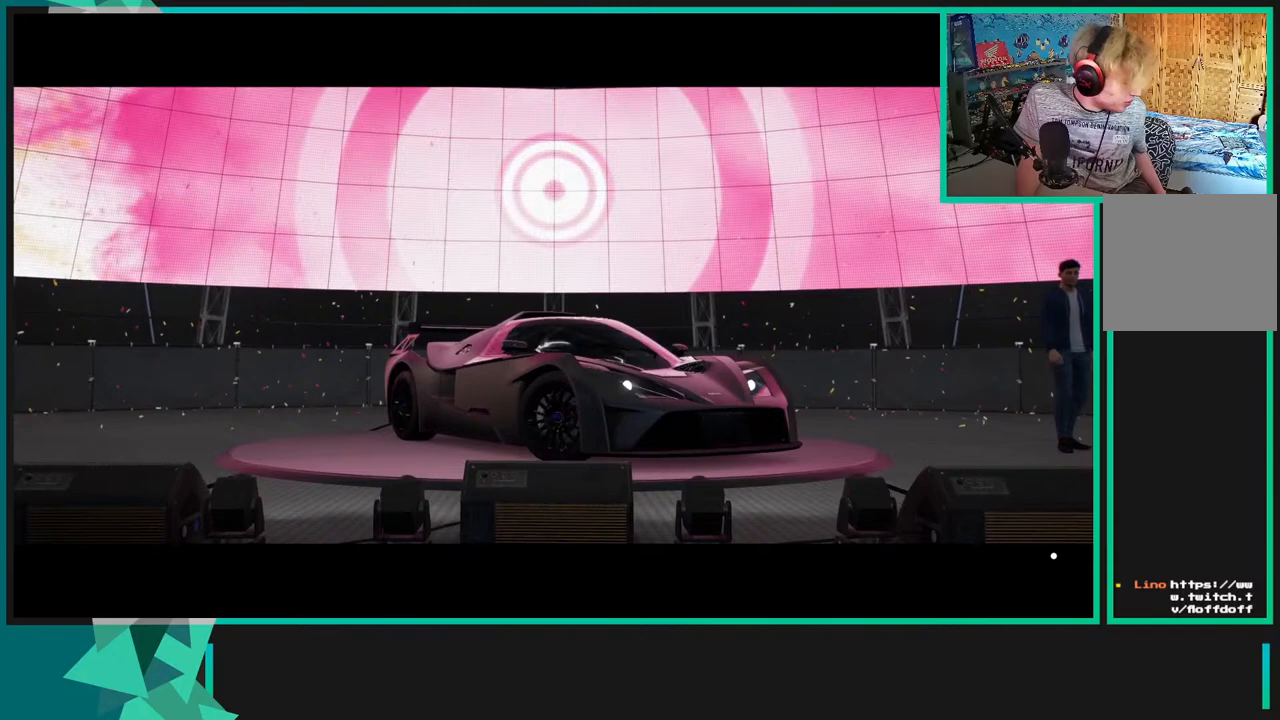
{"buttons": ["R2"], "left_stick": "center", "right_stick": "center", "events": []}
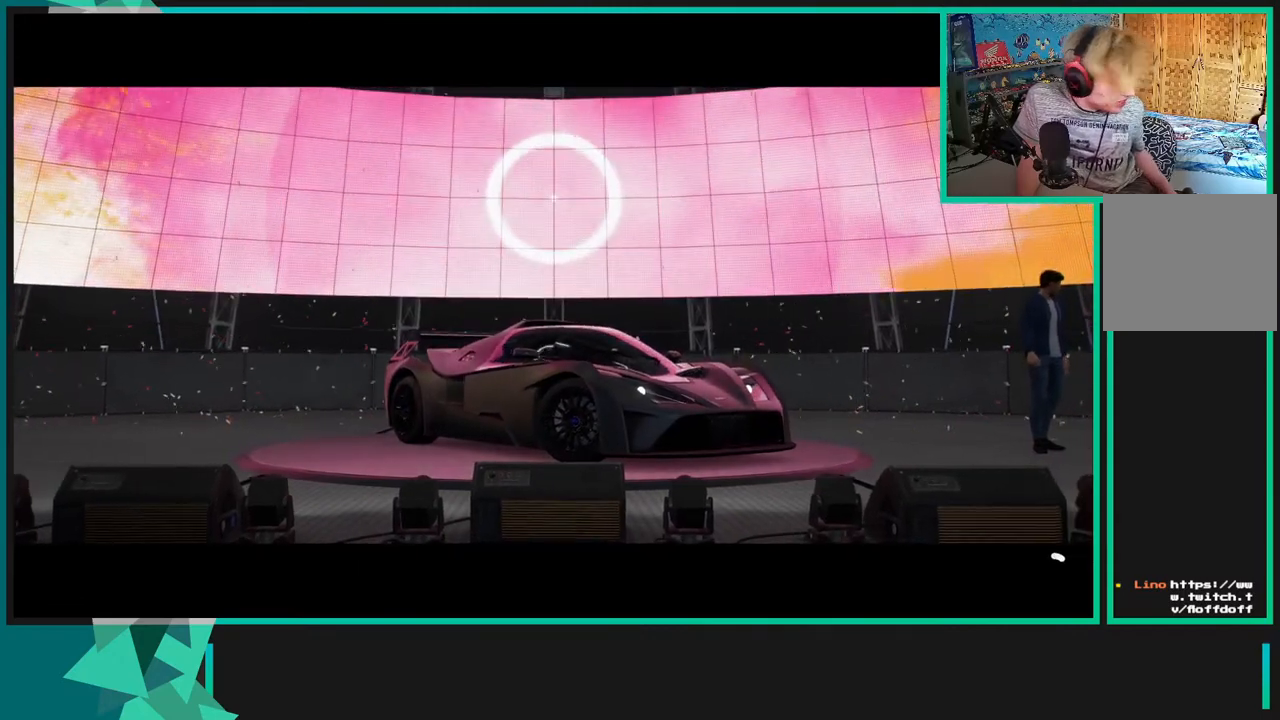
{"buttons": ["R2"], "left_stick": "center", "right_stick": "center", "events": []}
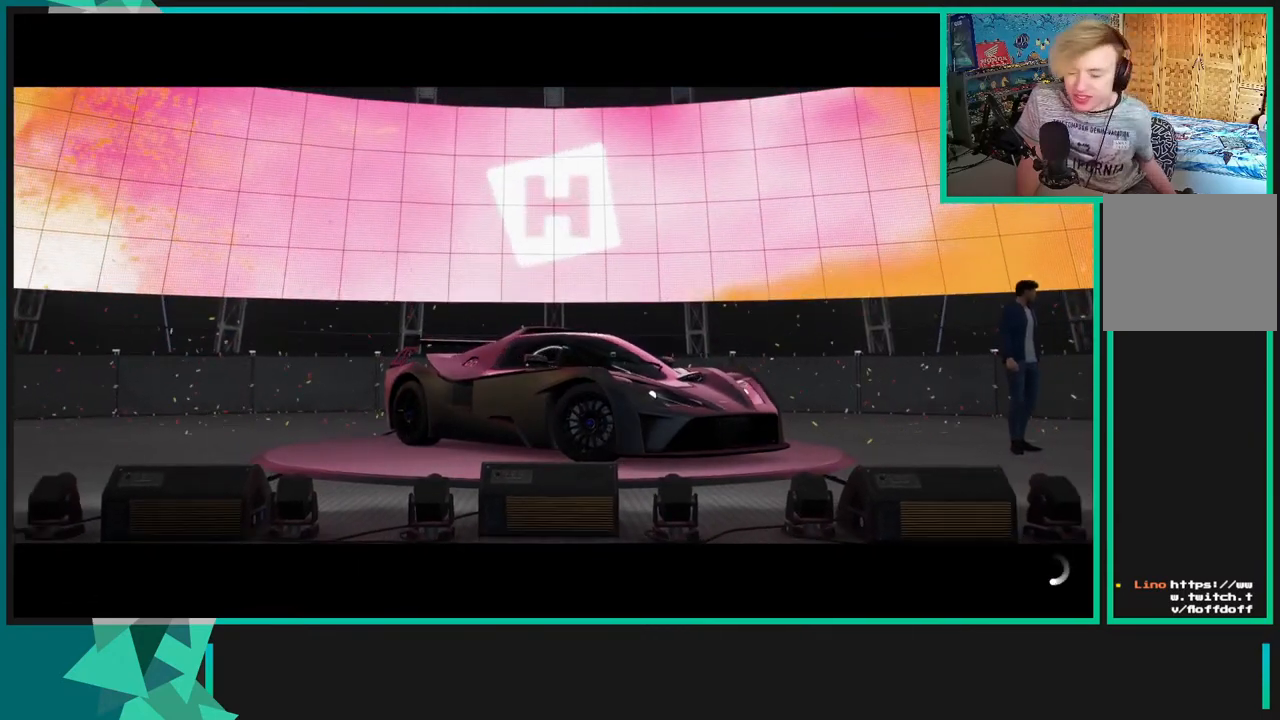
{"buttons": ["R2"], "left_stick": "center", "right_stick": "center", "events": []}
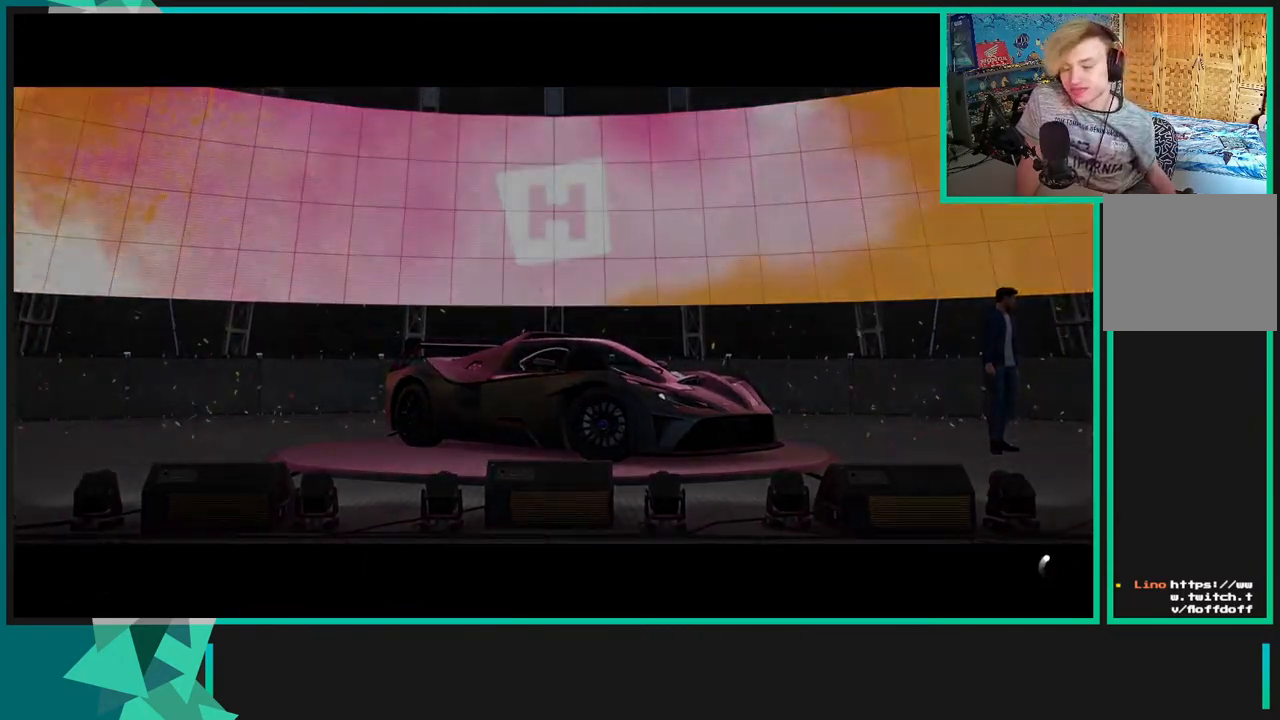
{"buttons": ["R2"], "left_stick": "center", "right_stick": "center", "events": []}
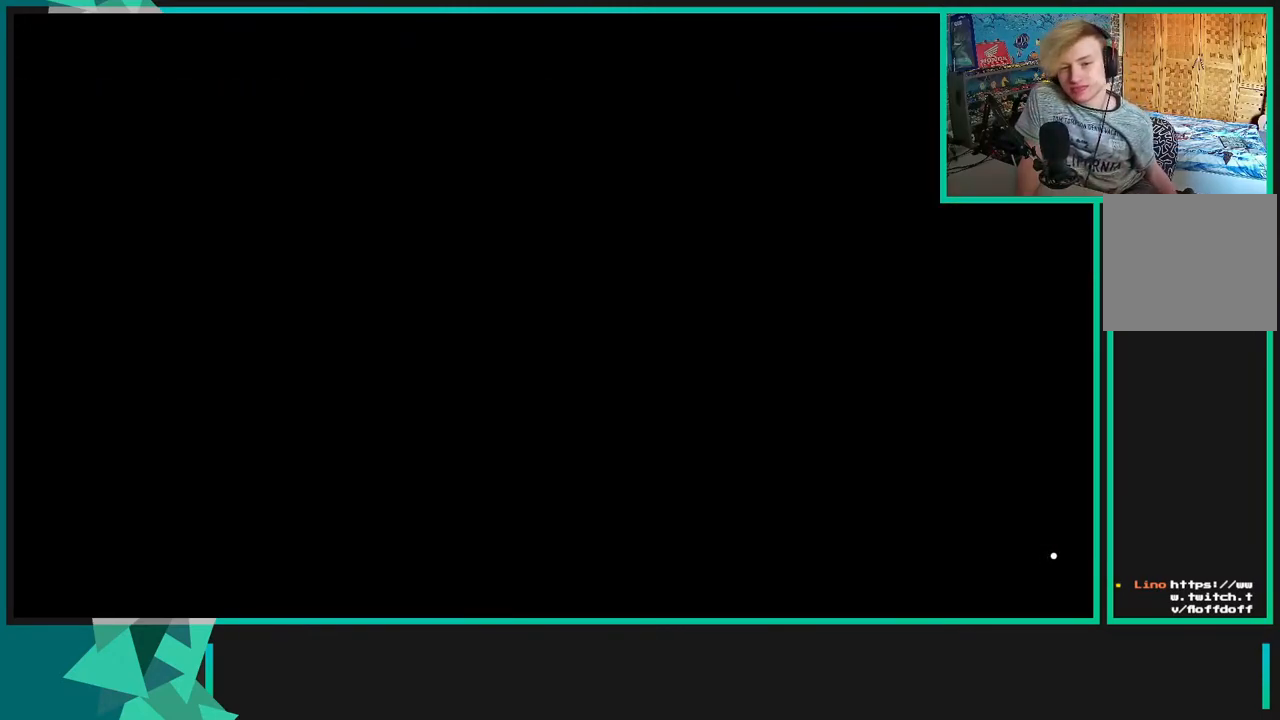
{"buttons": ["R2"], "left_stick": "center", "right_stick": "center", "events": []}